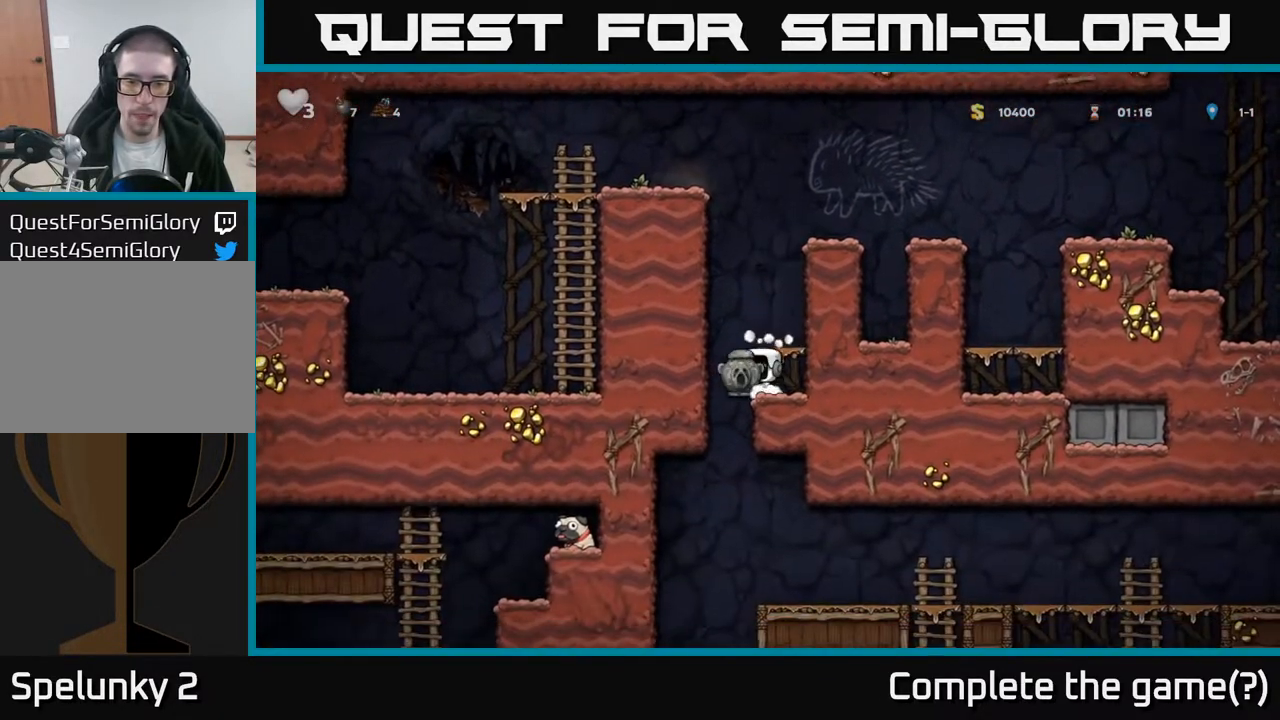
Gameplay with a controller (Xbox layout); each line is a JSON object with the inputs held at the frame after it. "events" lists button and stick changes between this image and that frame as [ms after this image, input, new state], when the widget could be followed in between.
{"buttons": [], "left_stick": "center", "right_stick": "center", "events": [[83, "DPAD_LEFT", "up"], [117, "DPAD_RIGHT", "down"], [267, "DPAD_DOWN", "down"], [300, "DPAD_RIGHT", "up"], [350, "A", "down"], [433, "A", "up"], [433, "DPAD_DOWN", "up"]]}
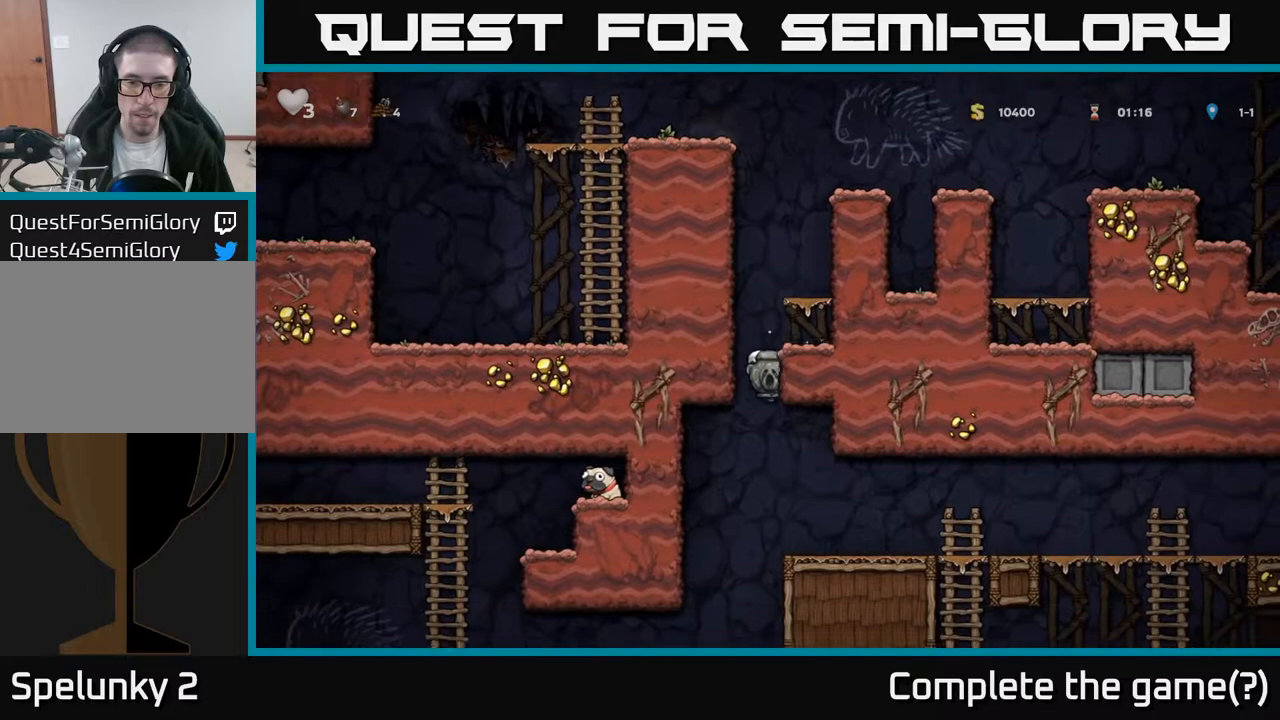
{"buttons": [], "left_stick": "center", "right_stick": "center", "events": [[117, "DPAD_RIGHT", "down"], [350, "DPAD_RIGHT", "up"]]}
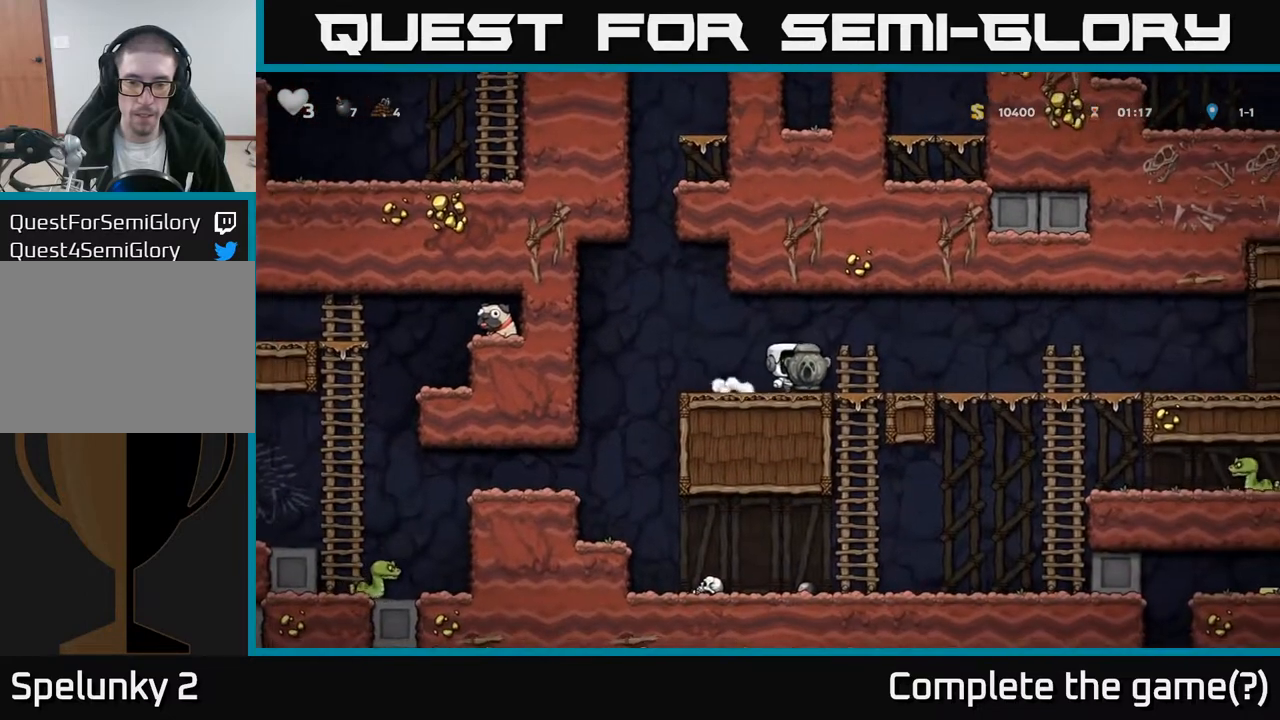
{"buttons": ["DPAD_RIGHT"], "left_stick": "center", "right_stick": "center", "events": [[33, "DPAD_RIGHT", "down"]]}
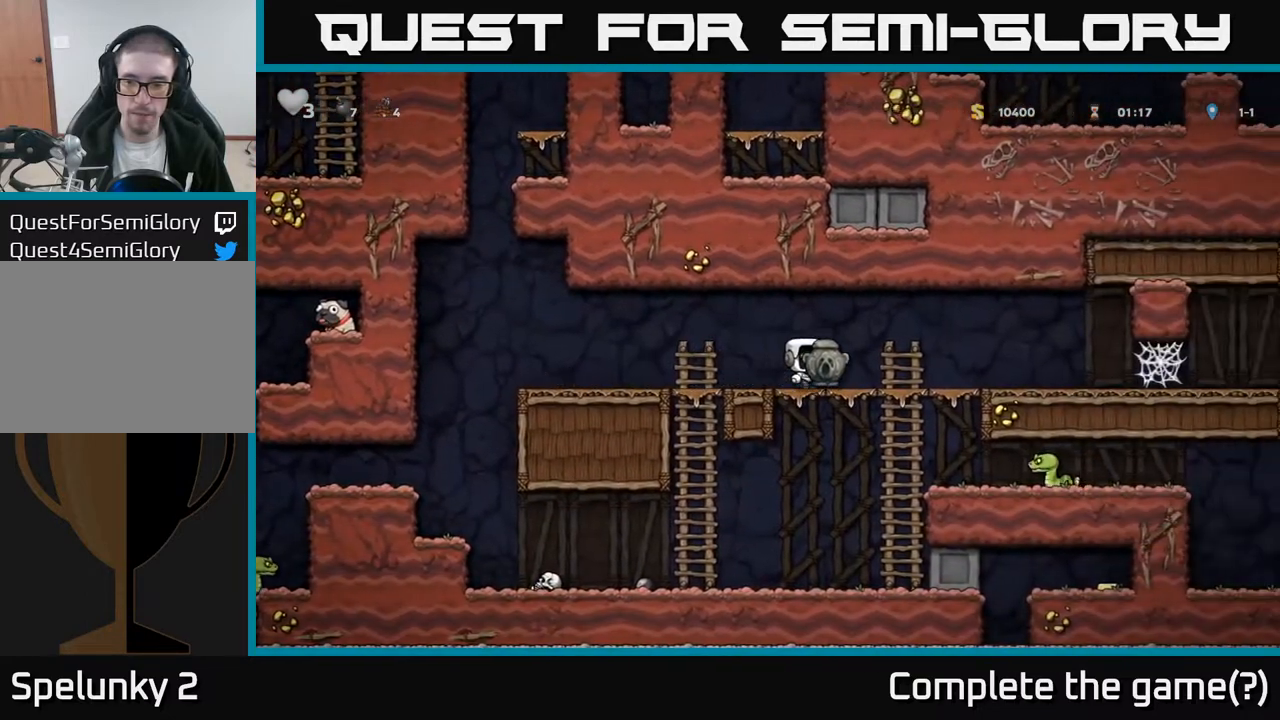
{"buttons": [], "left_stick": "center", "right_stick": "center", "events": [[150, "DPAD_RIGHT", "up"], [433, "DPAD_RIGHT", "down"], [500, "DPAD_RIGHT", "up"]]}
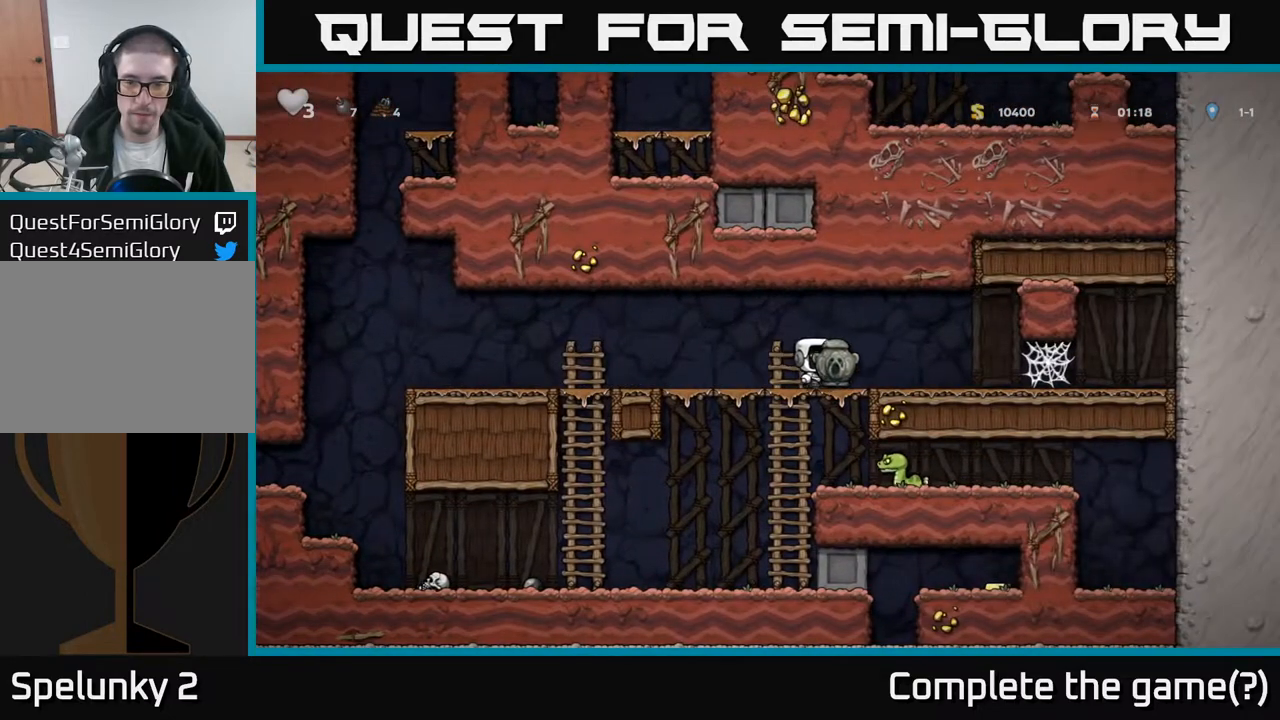
{"buttons": ["DPAD_DOWN"], "left_stick": "center", "right_stick": "center", "events": [[367, "DPAD_DOWN", "down"]]}
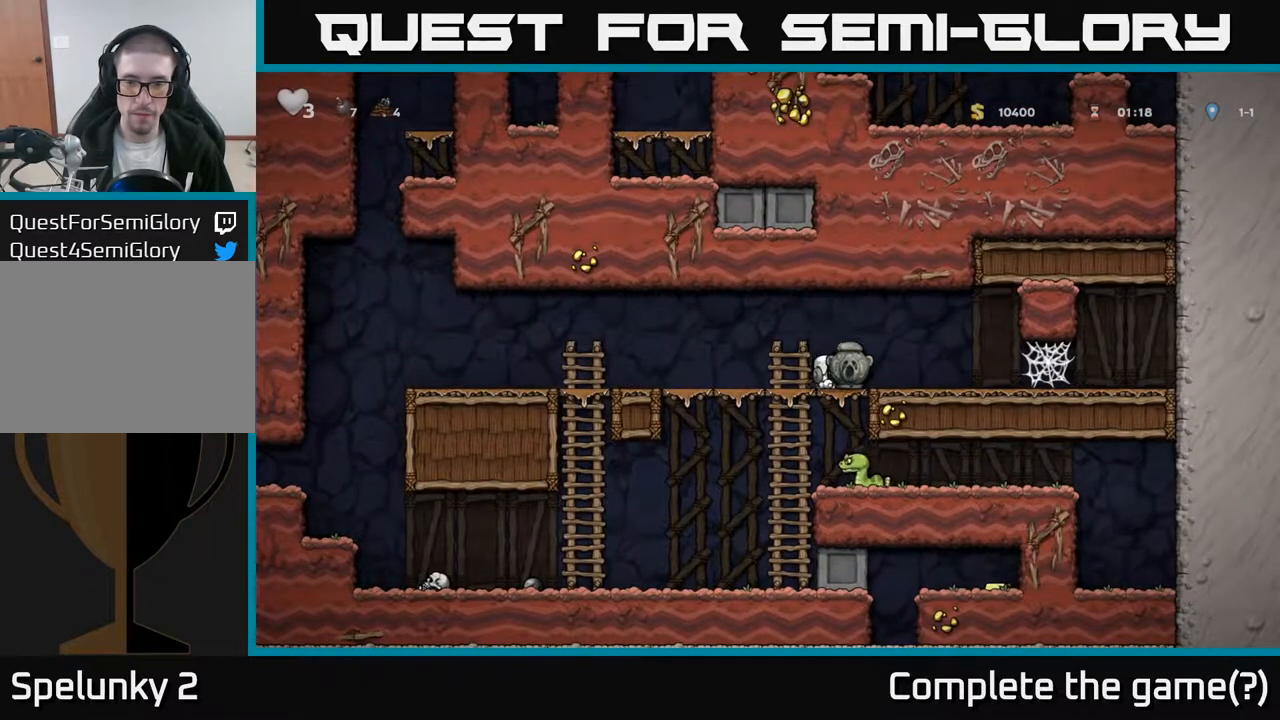
{"buttons": ["A", "DPAD_DOWN"], "left_stick": "center", "right_stick": "center", "events": [[17, "A", "down"], [100, "A", "up"], [133, "DPAD_DOWN", "up"], [300, "DPAD_LEFT", "down"], [433, "DPAD_DOWN", "down"], [433, "DPAD_LEFT", "up"], [483, "A", "down"]]}
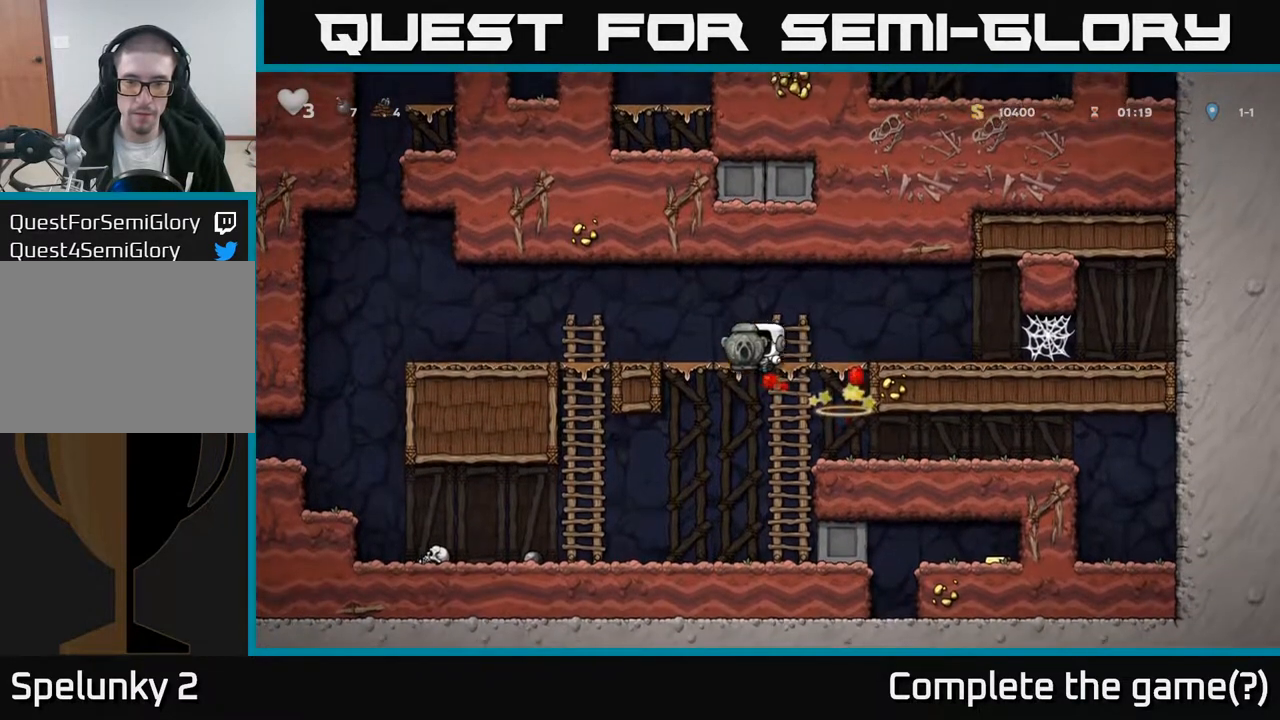
{"buttons": ["DPAD_DOWN"], "left_stick": "center", "right_stick": "center", "events": [[83, "A", "up"], [417, "A", "down"], [500, "A", "up"]]}
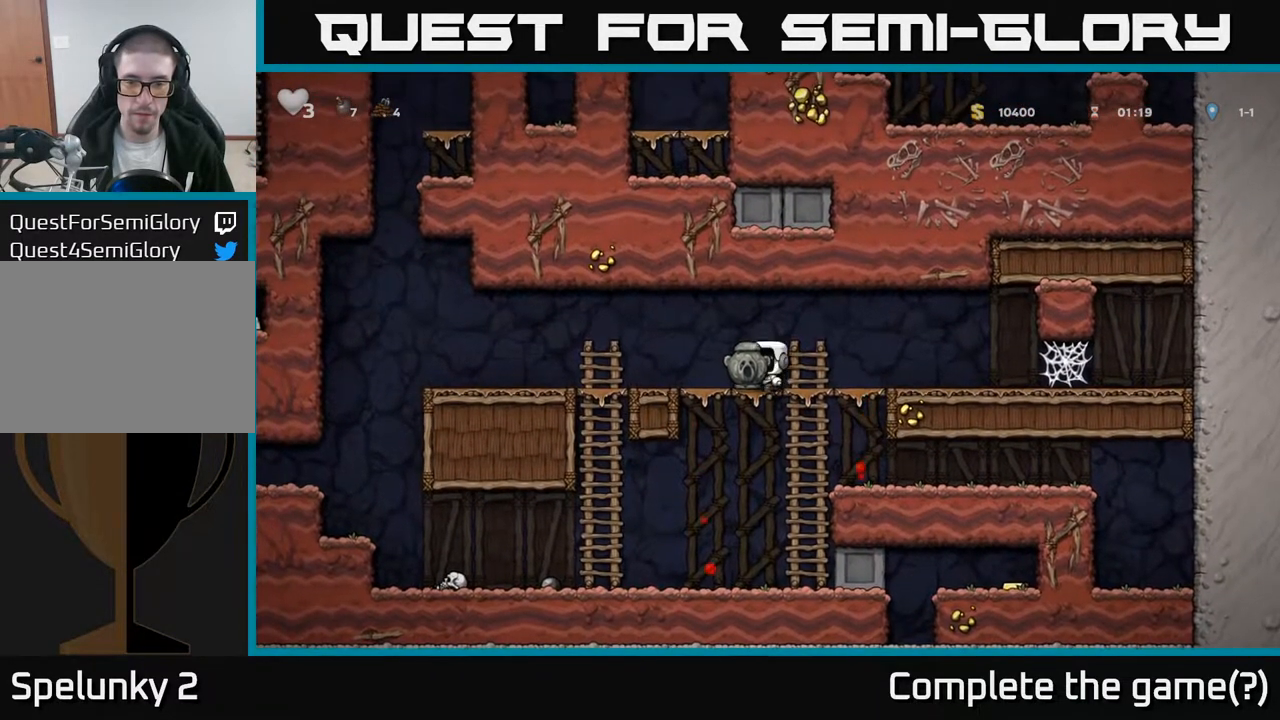
{"buttons": ["DPAD_RIGHT"], "left_stick": "center", "right_stick": "center", "events": [[83, "DPAD_DOWN", "up"], [317, "DPAD_RIGHT", "down"]]}
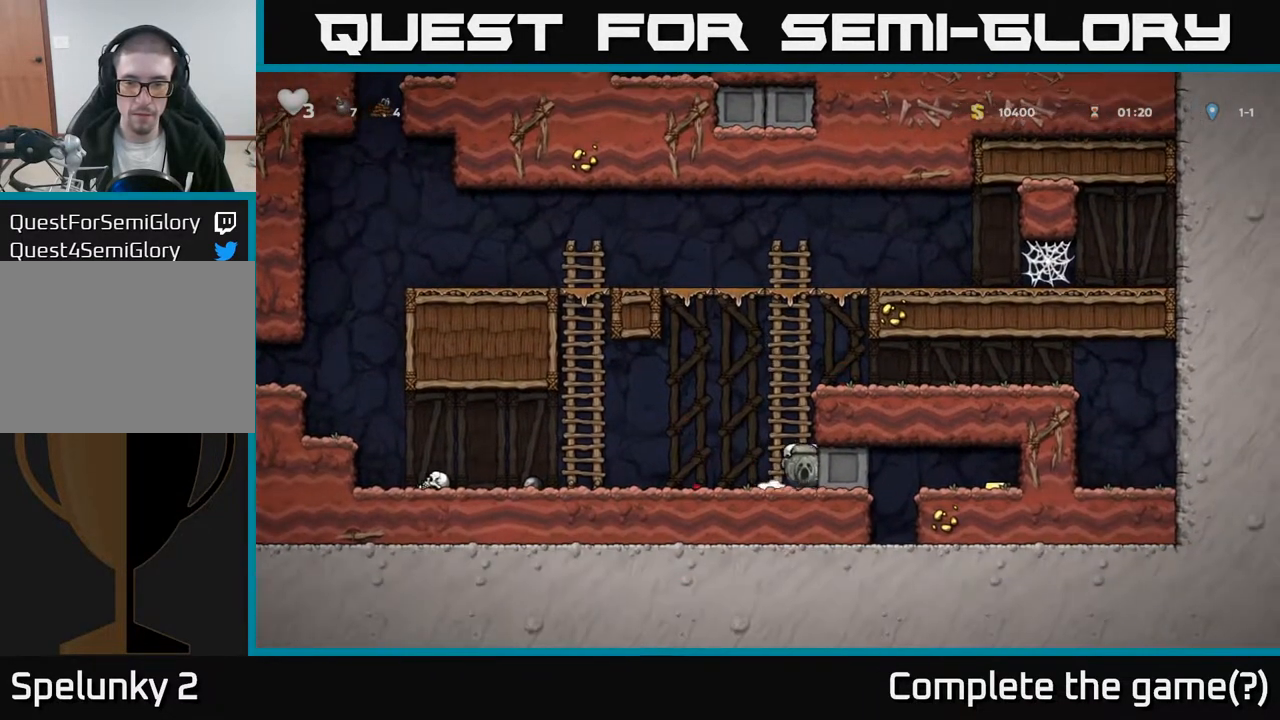
{"buttons": ["DPAD_RIGHT"], "left_stick": "center", "right_stick": "center", "events": []}
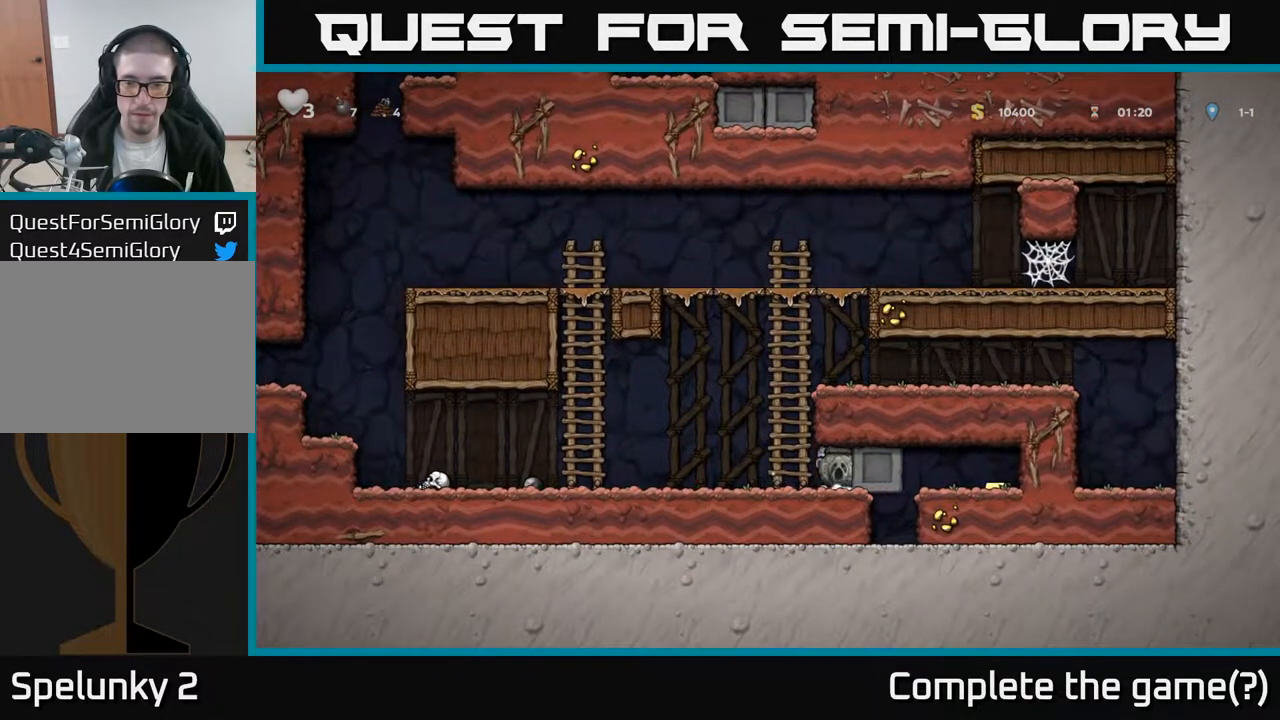
{"buttons": ["DPAD_RIGHT"], "left_stick": "center", "right_stick": "center", "events": []}
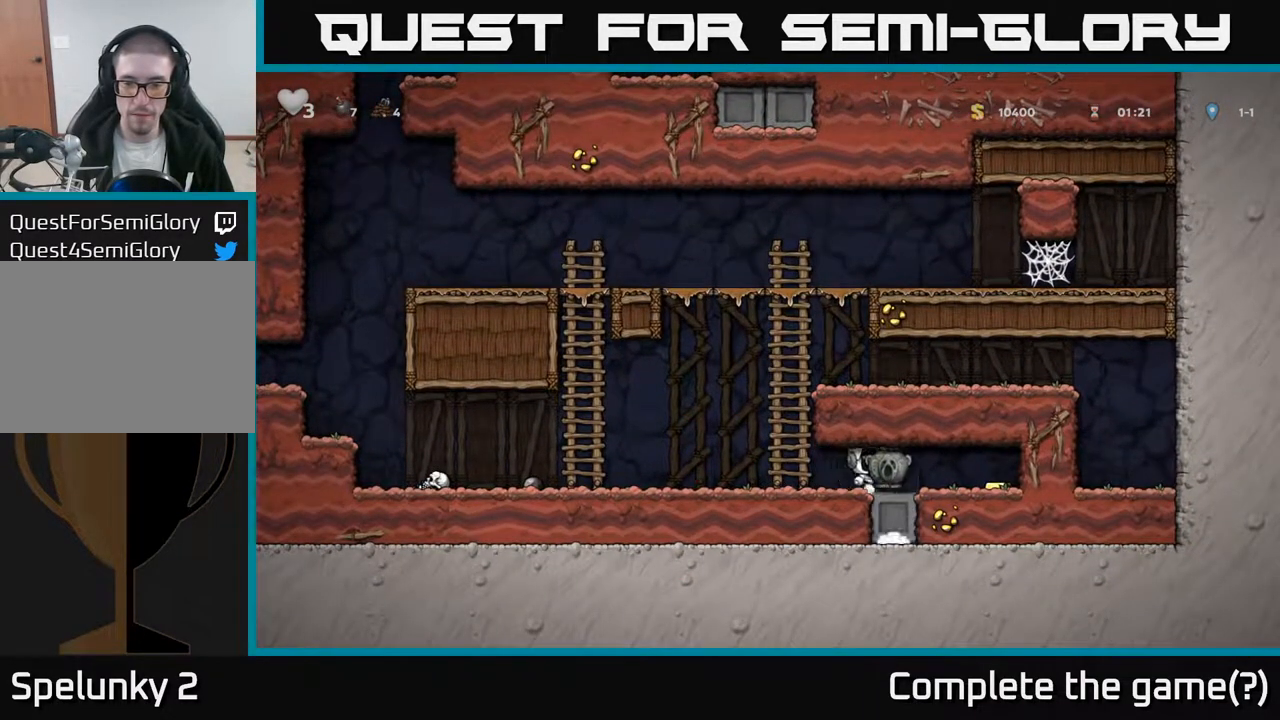
{"buttons": ["DPAD_LEFT"], "left_stick": "center", "right_stick": "center", "events": [[300, "DPAD_RIGHT", "up"], [333, "DPAD_LEFT", "down"]]}
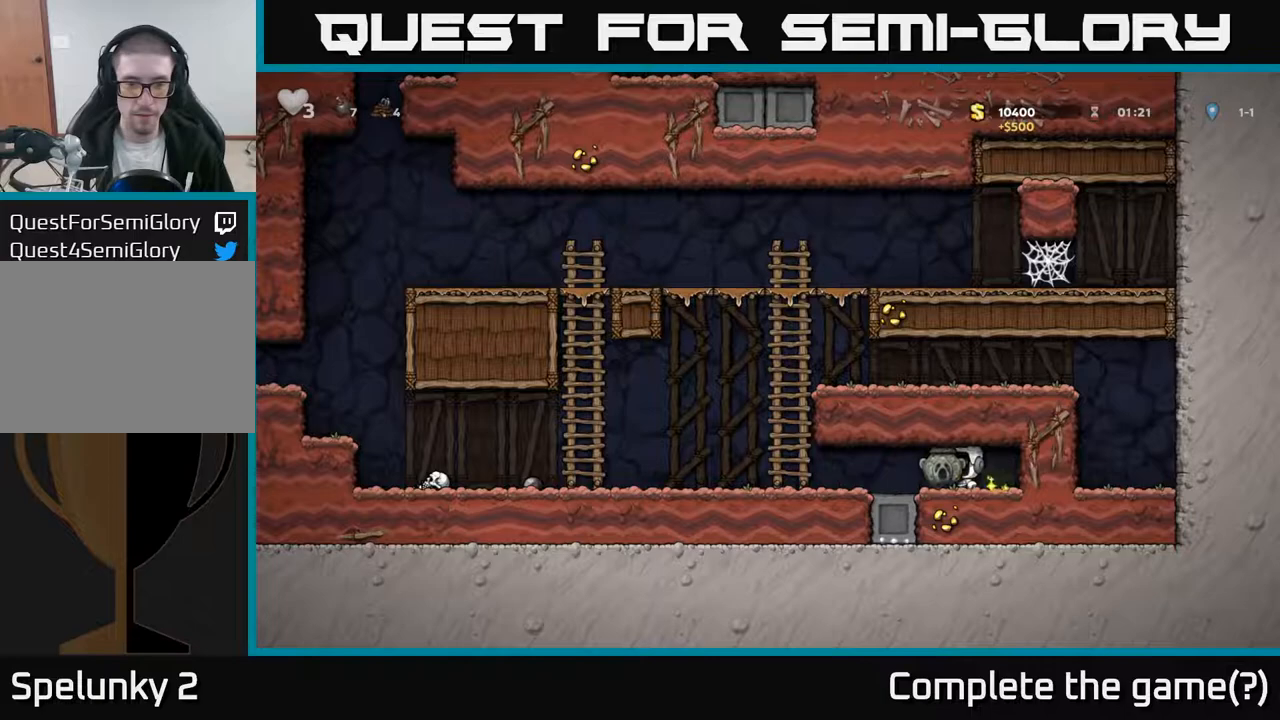
{"buttons": ["DPAD_RIGHT"], "left_stick": "center", "right_stick": "center", "events": [[117, "DPAD_LEFT", "up"], [133, "DPAD_RIGHT", "down"], [233, "X", "down"], [317, "X", "up"]]}
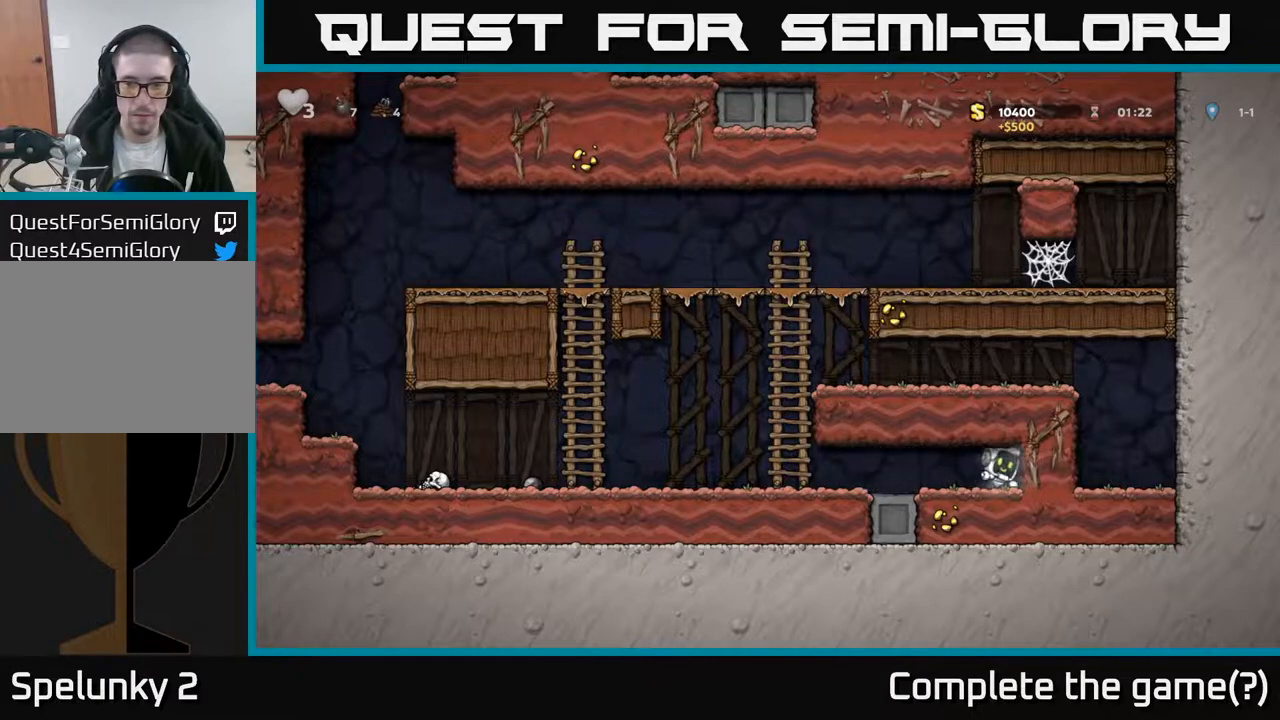
{"buttons": ["DPAD_LEFT"], "left_stick": "center", "right_stick": "center", "events": [[83, "DPAD_RIGHT", "up"], [117, "DPAD_LEFT", "down"]]}
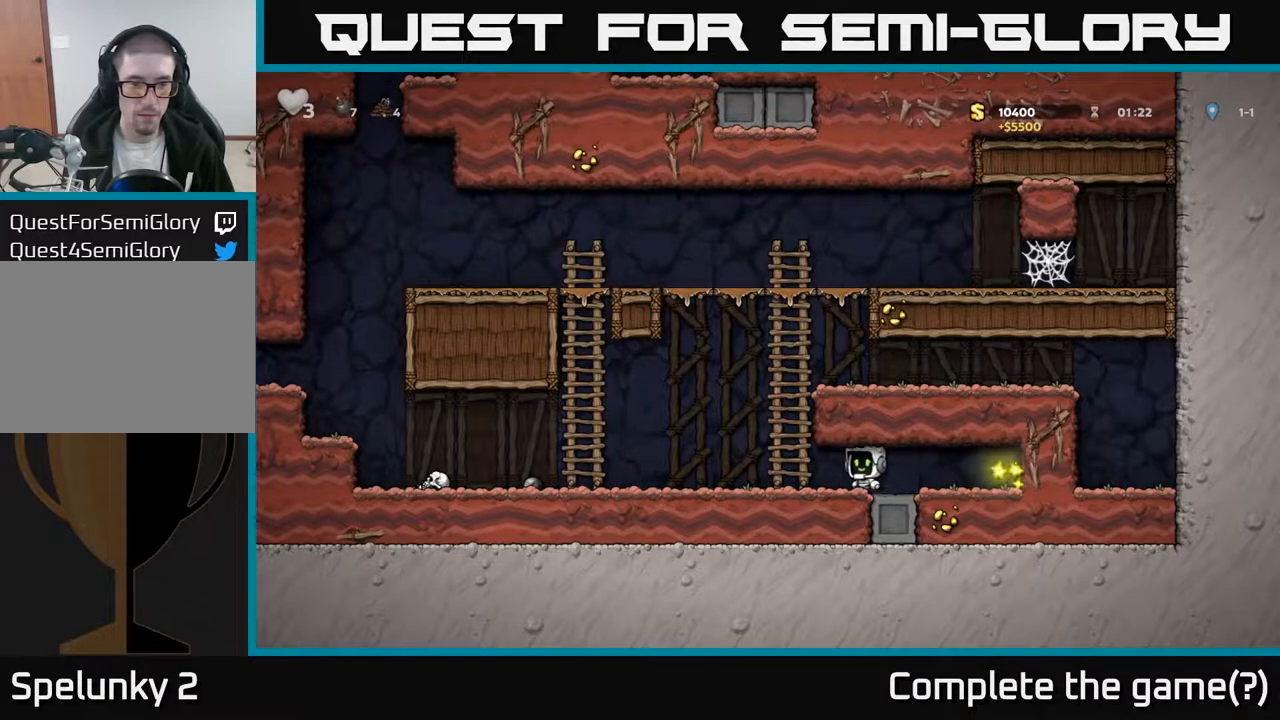
{"buttons": ["DPAD_LEFT"], "left_stick": "center", "right_stick": "center", "events": []}
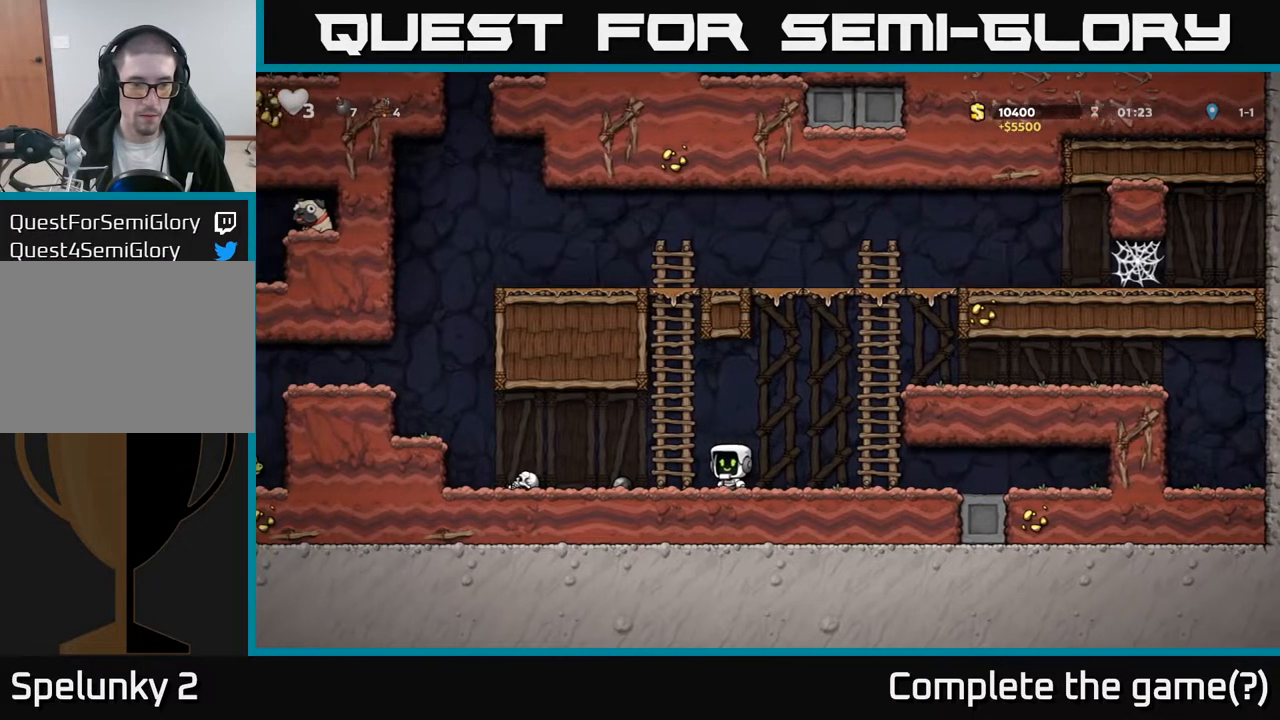
{"buttons": ["DPAD_LEFT"], "left_stick": "center", "right_stick": "center", "events": [[250, "A", "down"], [500, "A", "up"]]}
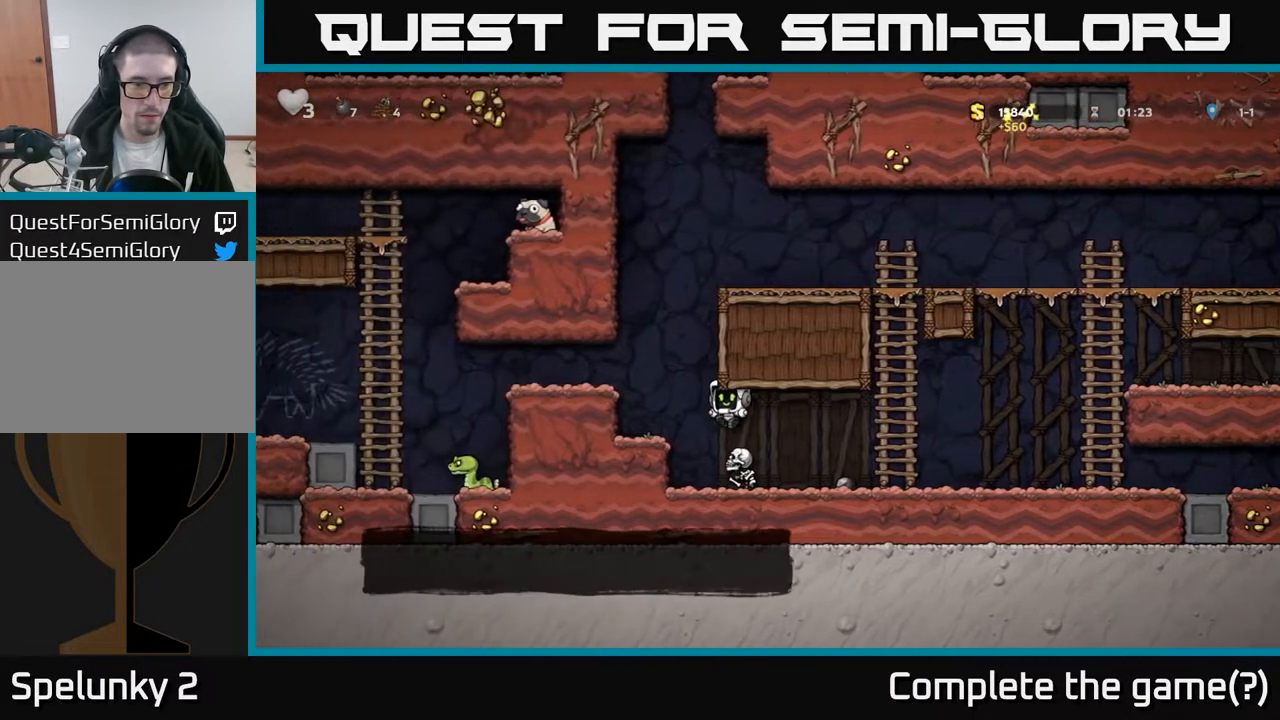
{"buttons": ["DPAD_LEFT"], "left_stick": "center", "right_stick": "center", "events": [[200, "A", "down"], [333, "A", "up"]]}
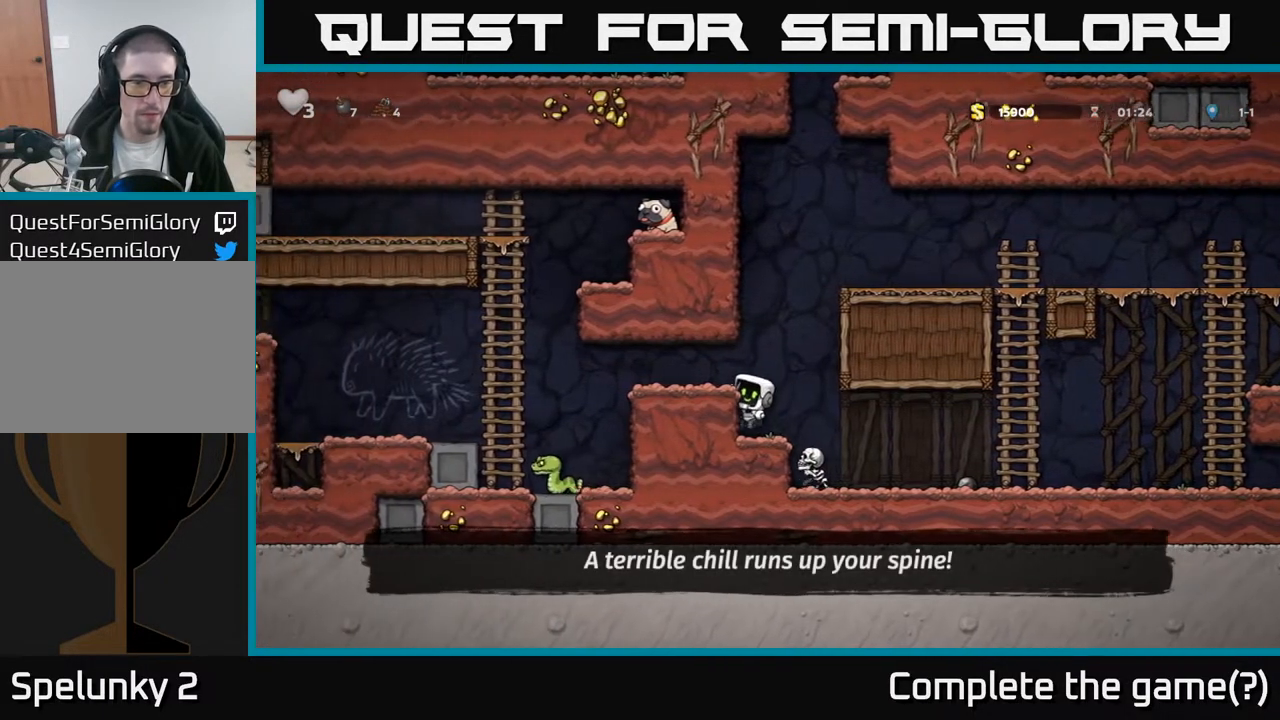
{"buttons": ["DPAD_LEFT"], "left_stick": "center", "right_stick": "center", "events": [[83, "A", "down"], [200, "A", "up"]]}
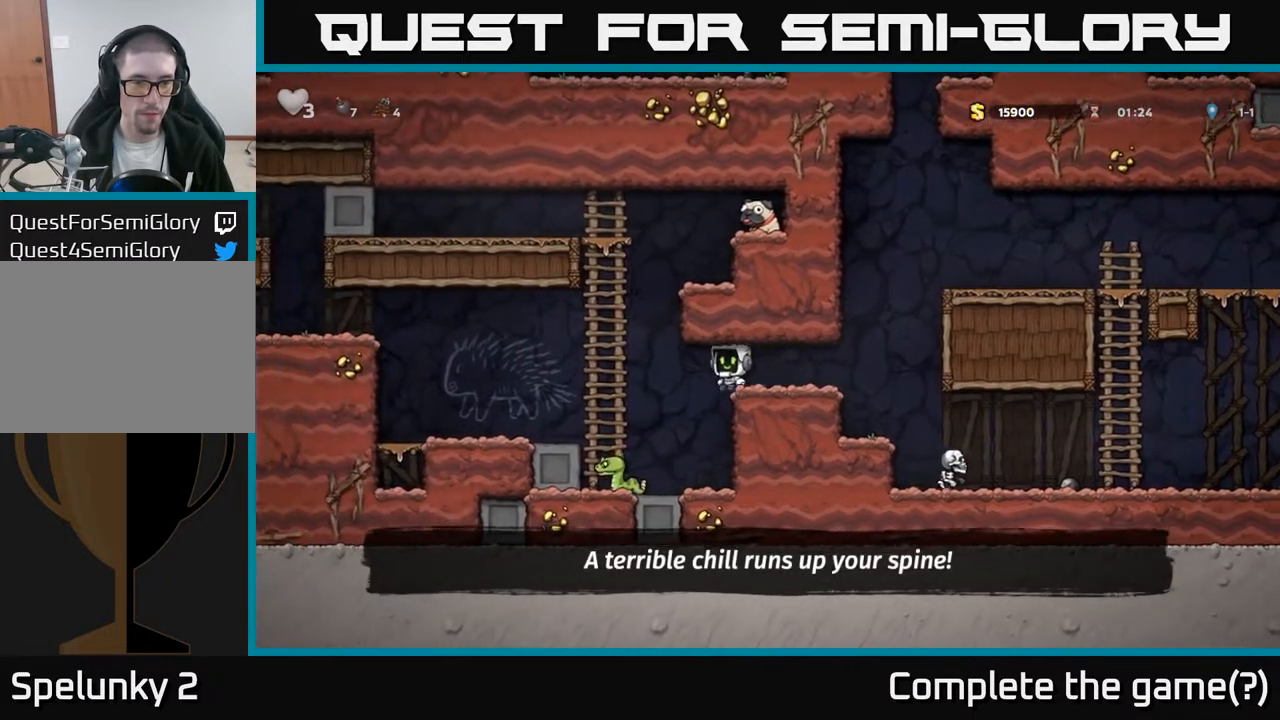
{"buttons": ["DPAD_UP", "DPAD_RIGHT"], "left_stick": "center", "right_stick": "center", "events": [[67, "A", "down"], [217, "A", "up"], [217, "DPAD_UP", "down"], [233, "DPAD_LEFT", "up"], [483, "DPAD_RIGHT", "down"]]}
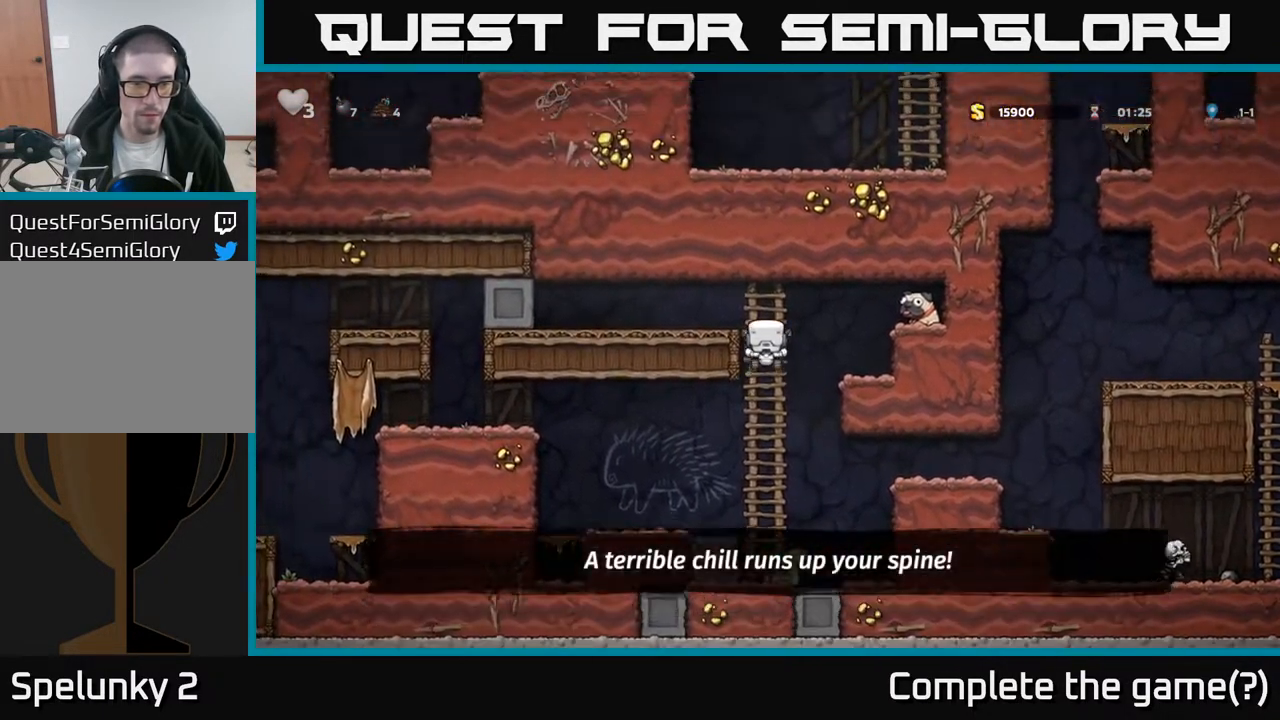
{"buttons": ["DPAD_RIGHT"], "left_stick": "center", "right_stick": "center", "events": [[17, "A", "down"], [17, "DPAD_UP", "up"], [283, "A", "up"]]}
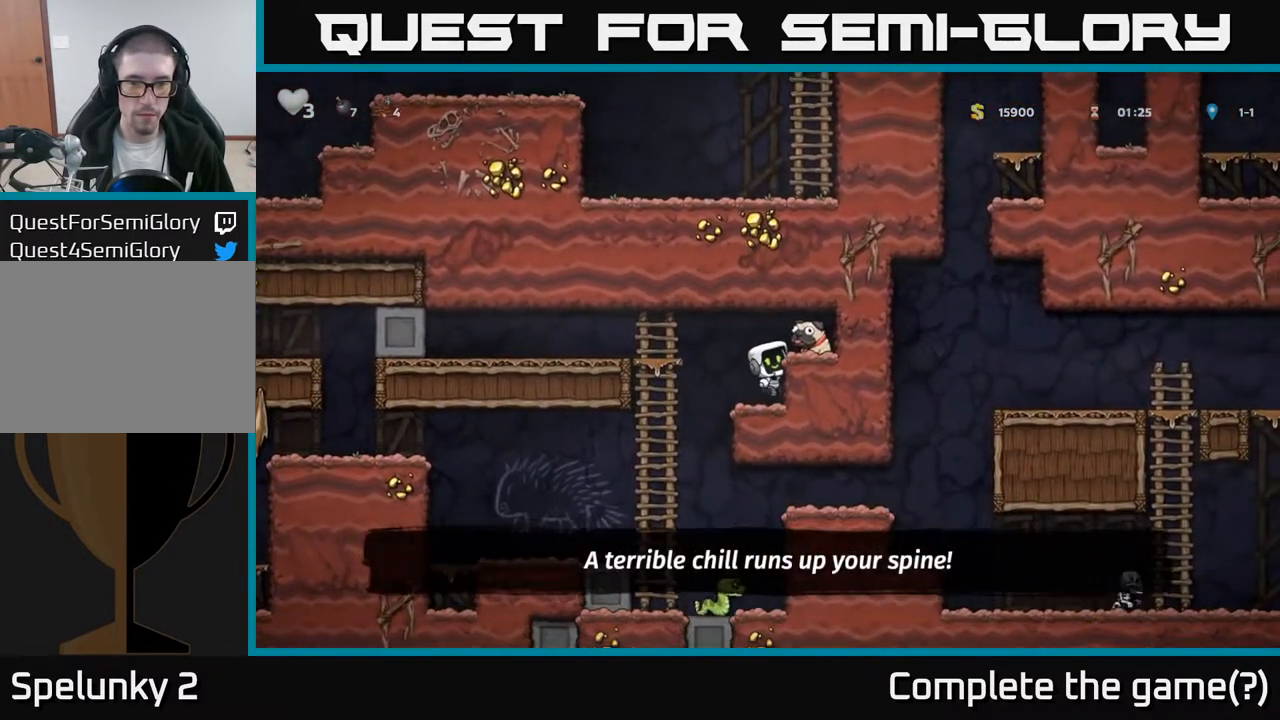
{"buttons": ["DPAD_LEFT"], "left_stick": "center", "right_stick": "center", "events": [[17, "A", "down"], [117, "A", "up"], [233, "DPAD_RIGHT", "up"], [300, "DPAD_DOWN", "down"], [383, "X", "down"], [450, "DPAD_DOWN", "up"], [450, "DPAD_LEFT", "down"], [483, "X", "up"]]}
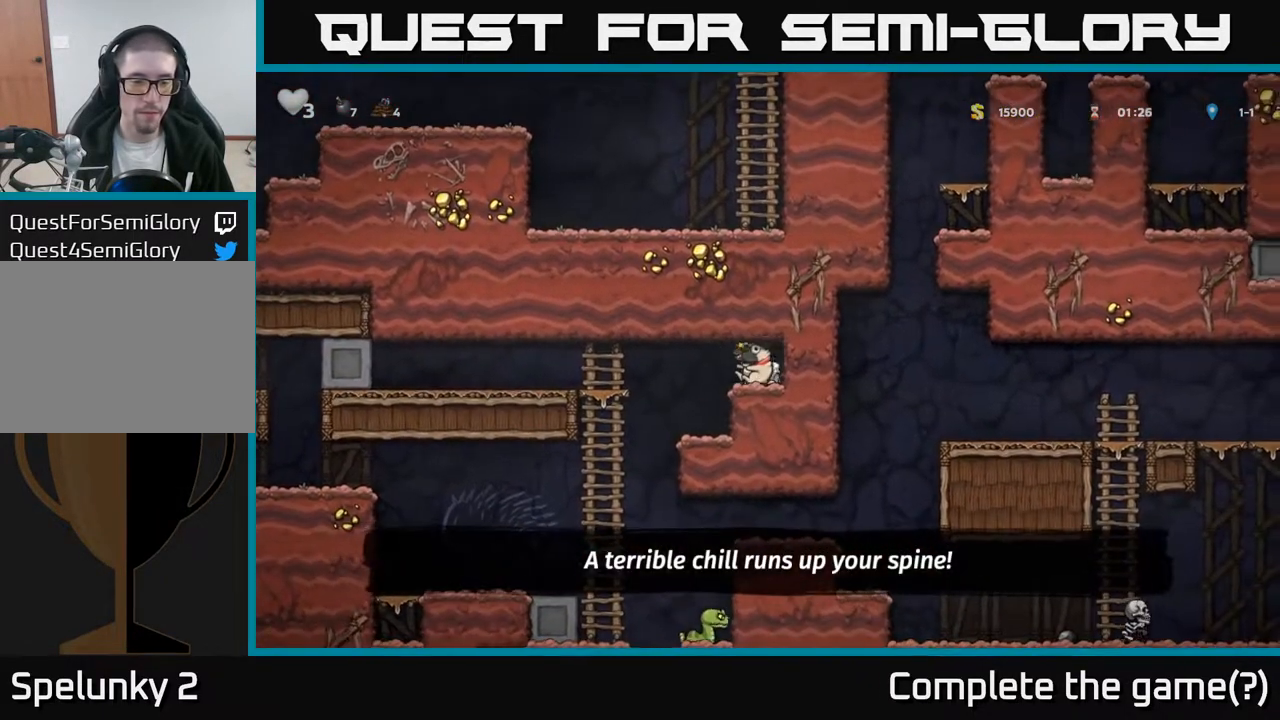
{"buttons": ["DPAD_LEFT"], "left_stick": "center", "right_stick": "center", "events": [[250, "DPAD_LEFT", "up"], [467, "DPAD_LEFT", "down"]]}
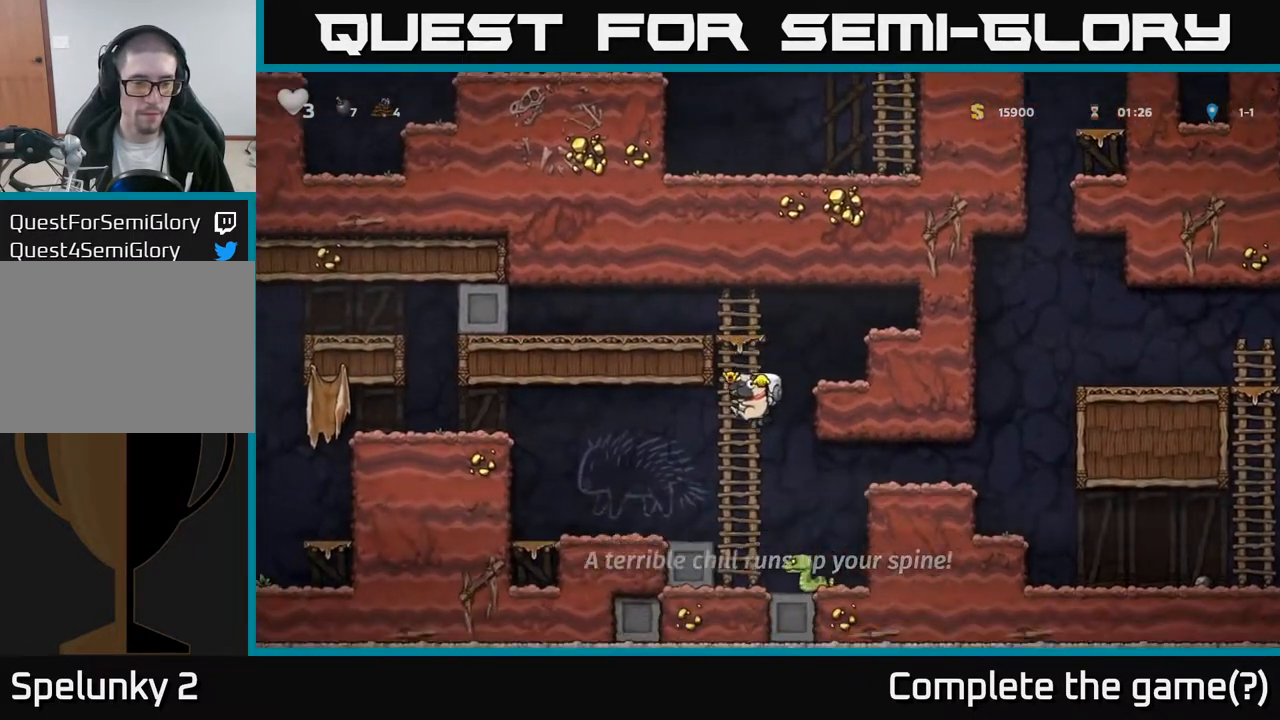
{"buttons": ["DPAD_LEFT"], "left_stick": "center", "right_stick": "center", "events": [[283, "A", "down"], [483, "A", "up"]]}
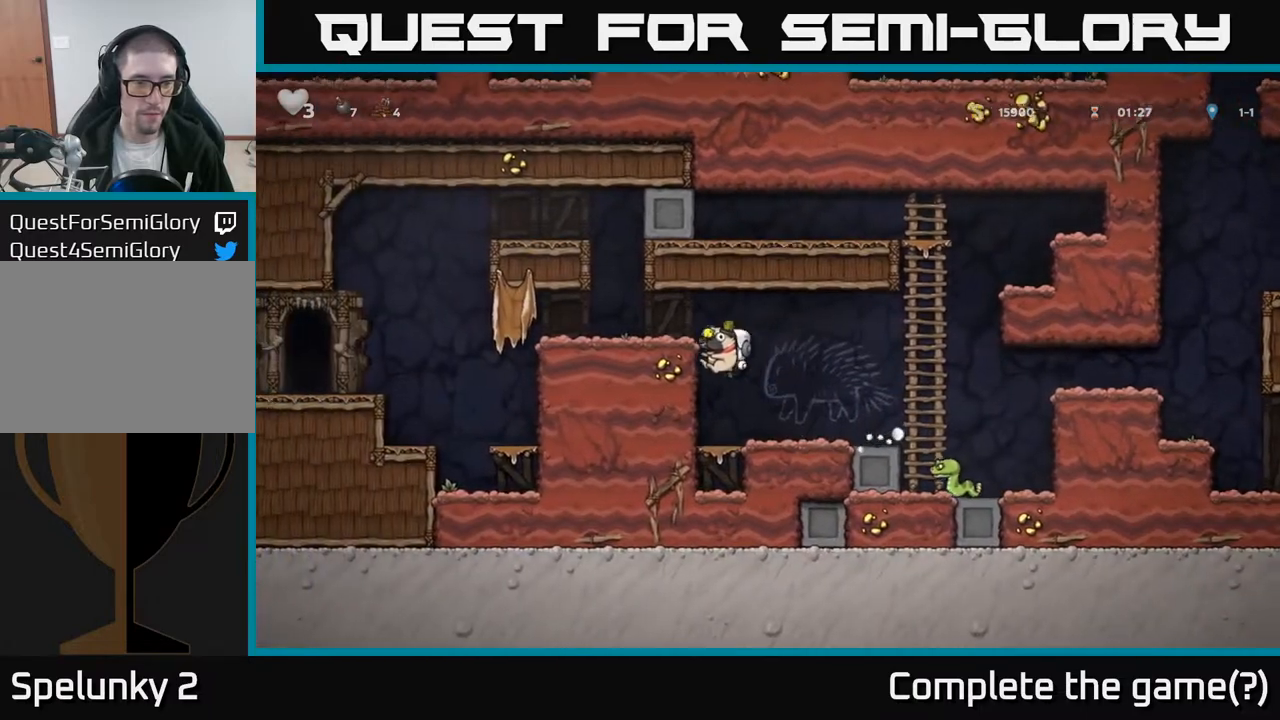
{"buttons": ["DPAD_LEFT"], "left_stick": "center", "right_stick": "center", "events": [[117, "A", "down"], [217, "A", "up"]]}
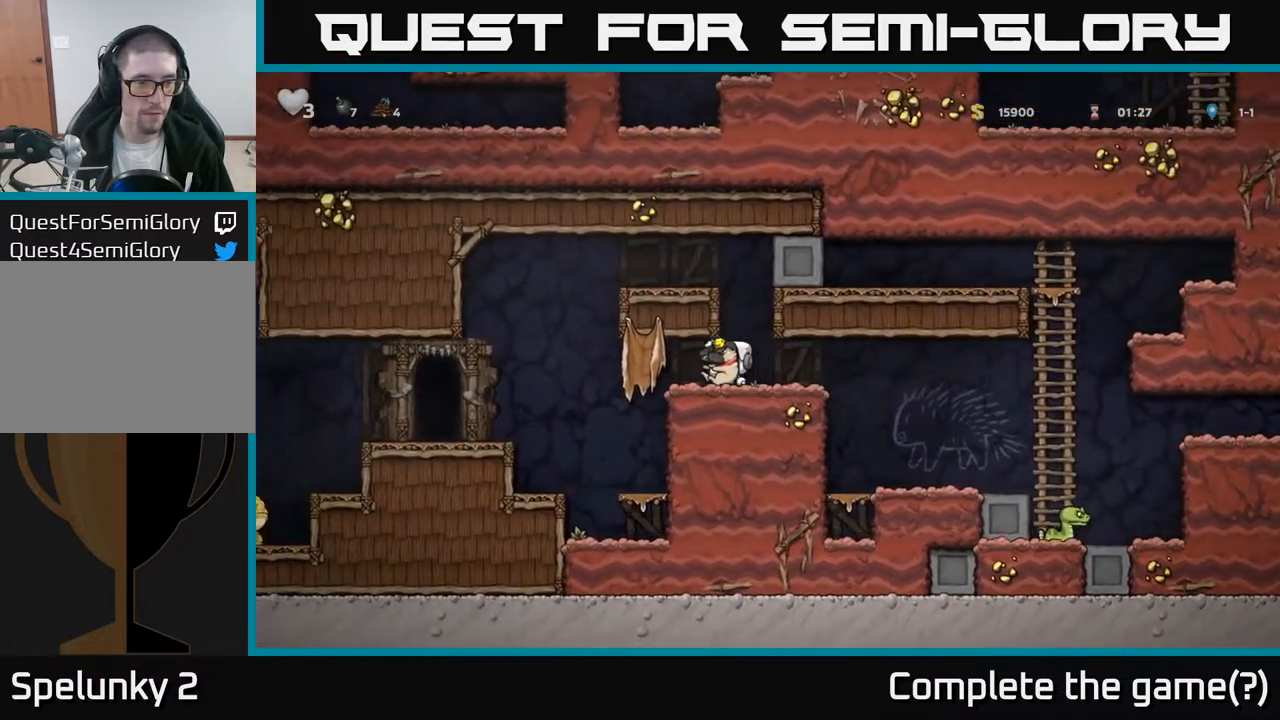
{"buttons": ["DPAD_LEFT"], "left_stick": "center", "right_stick": "center", "events": [[183, "A", "down"], [283, "A", "up"]]}
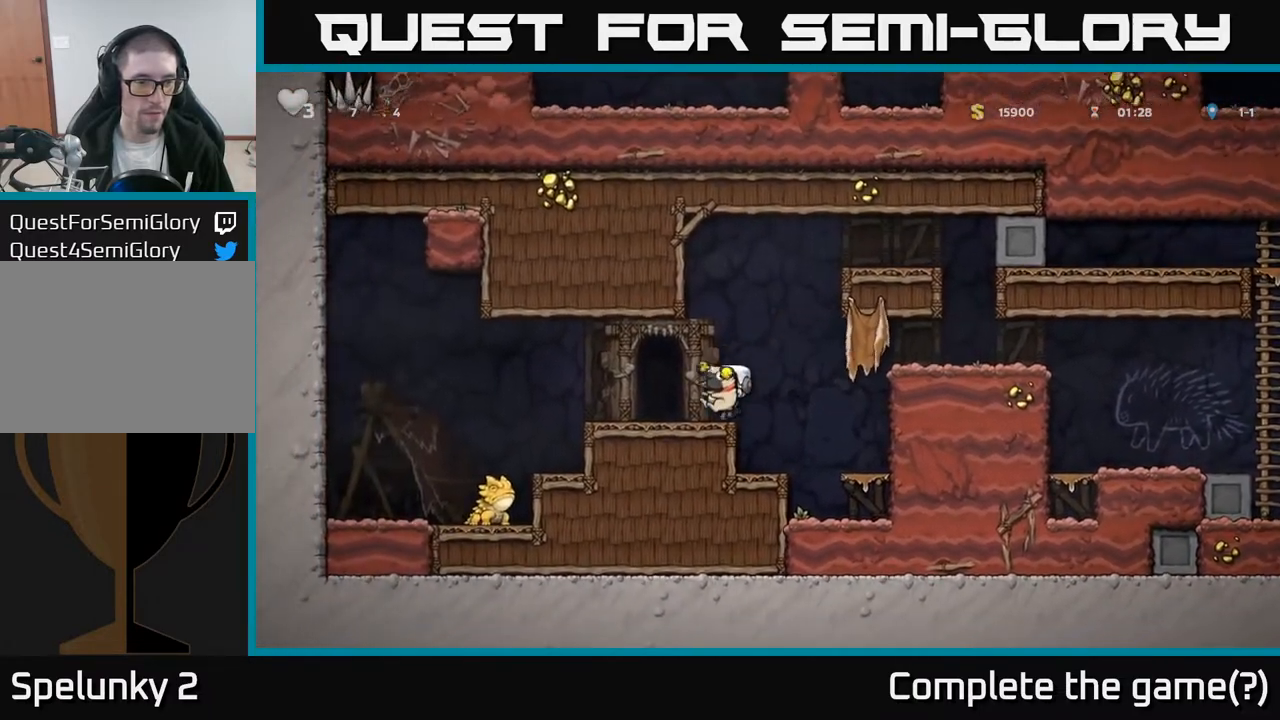
{"buttons": [], "left_stick": "center", "right_stick": "center", "events": [[400, "DPAD_LEFT", "up"]]}
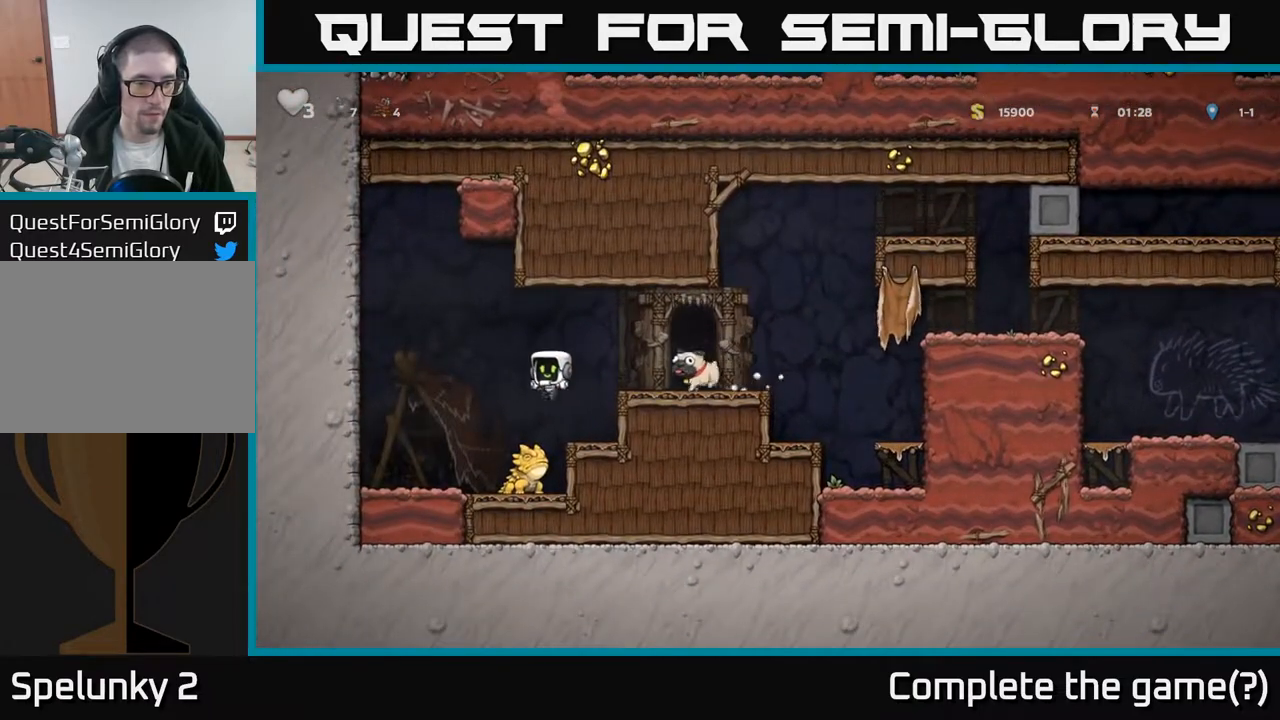
{"buttons": ["DPAD_RIGHT"], "left_stick": "center", "right_stick": "center", "events": [[33, "DPAD_LEFT", "down"], [83, "DPAD_LEFT", "up"], [333, "DPAD_RIGHT", "down"]]}
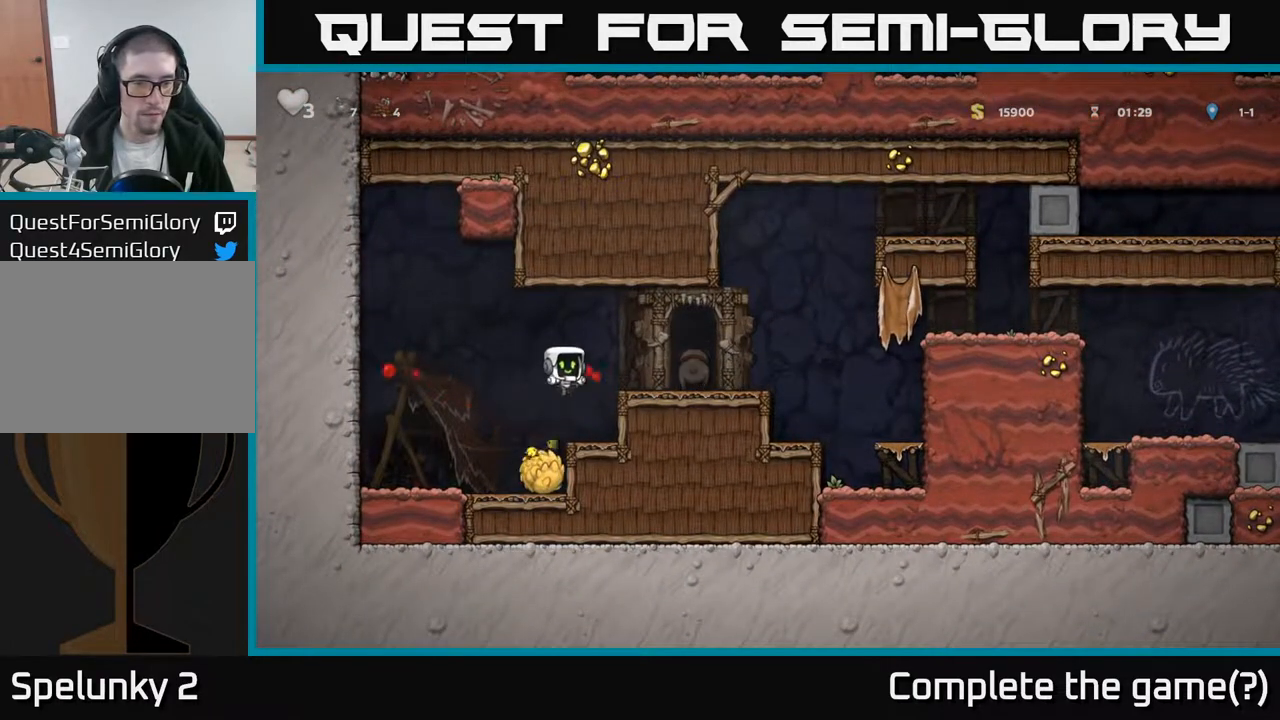
{"buttons": [], "left_stick": "center", "right_stick": "center", "events": [[150, "A", "down"], [250, "A", "up"], [433, "DPAD_RIGHT", "up"]]}
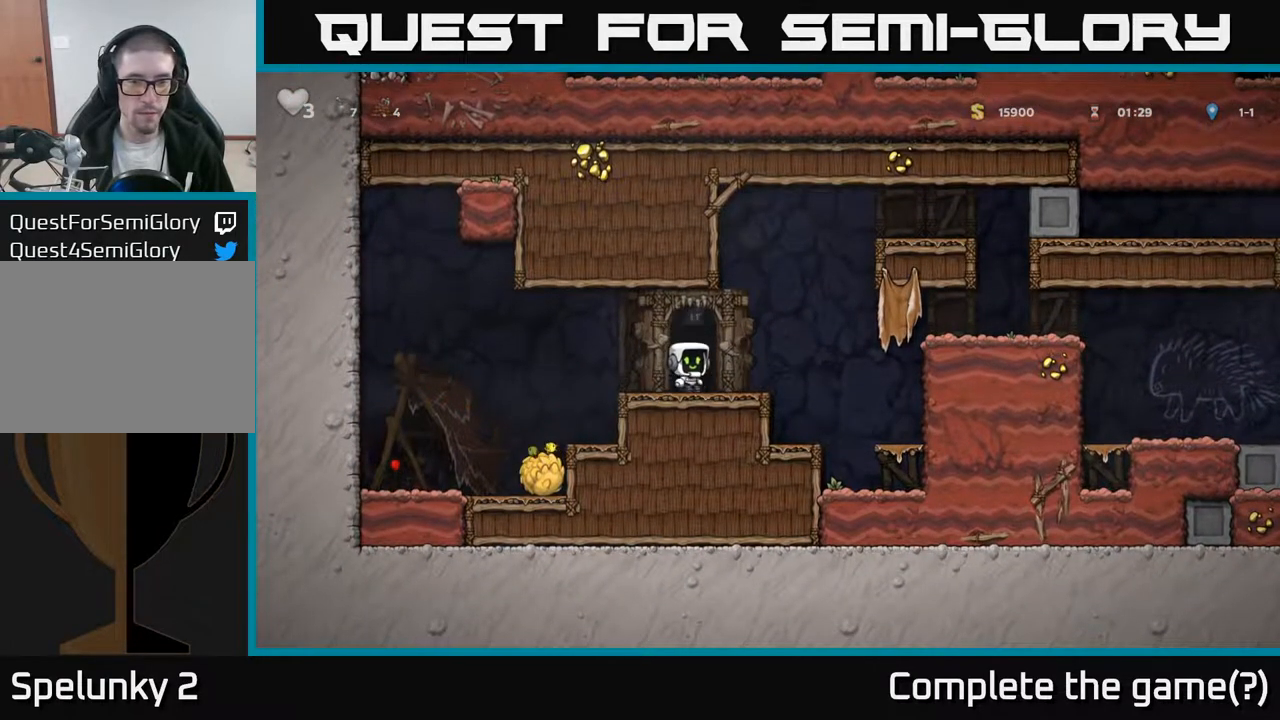
{"buttons": [], "left_stick": "center", "right_stick": "center", "events": [[33, "L2", "down"], [133, "L2", "up"]]}
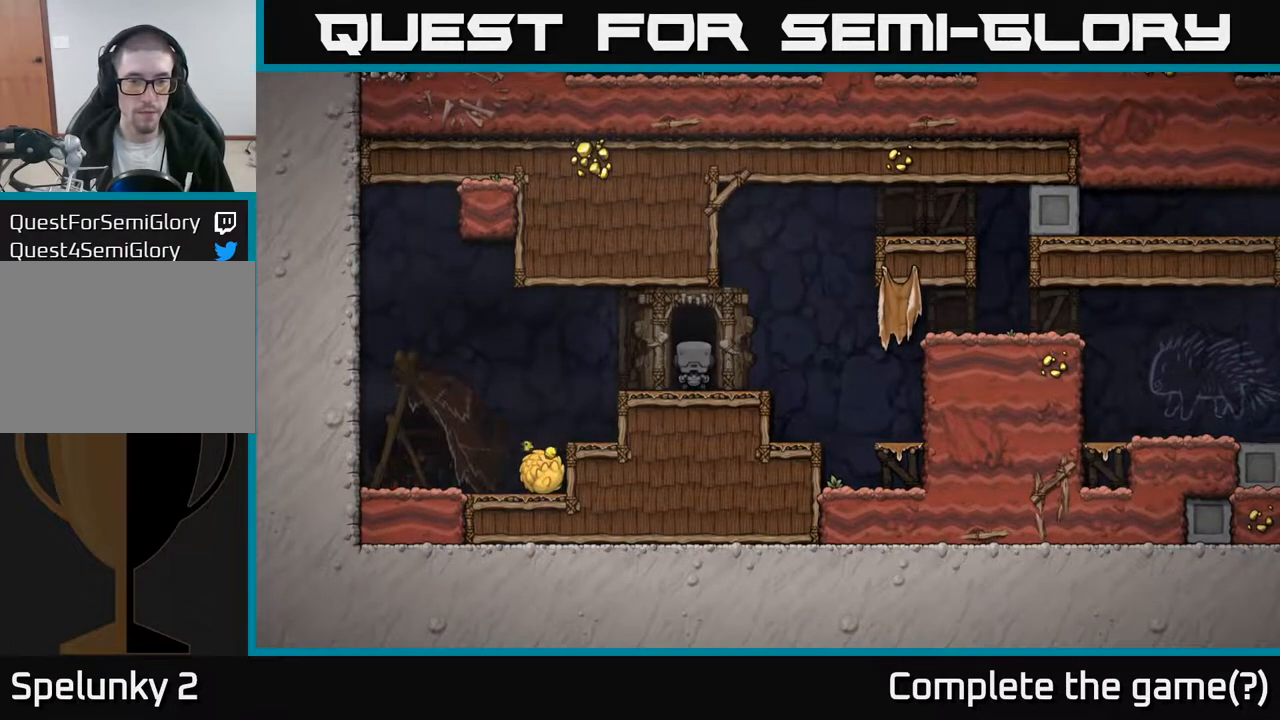
{"buttons": [], "left_stick": "center", "right_stick": "center", "events": []}
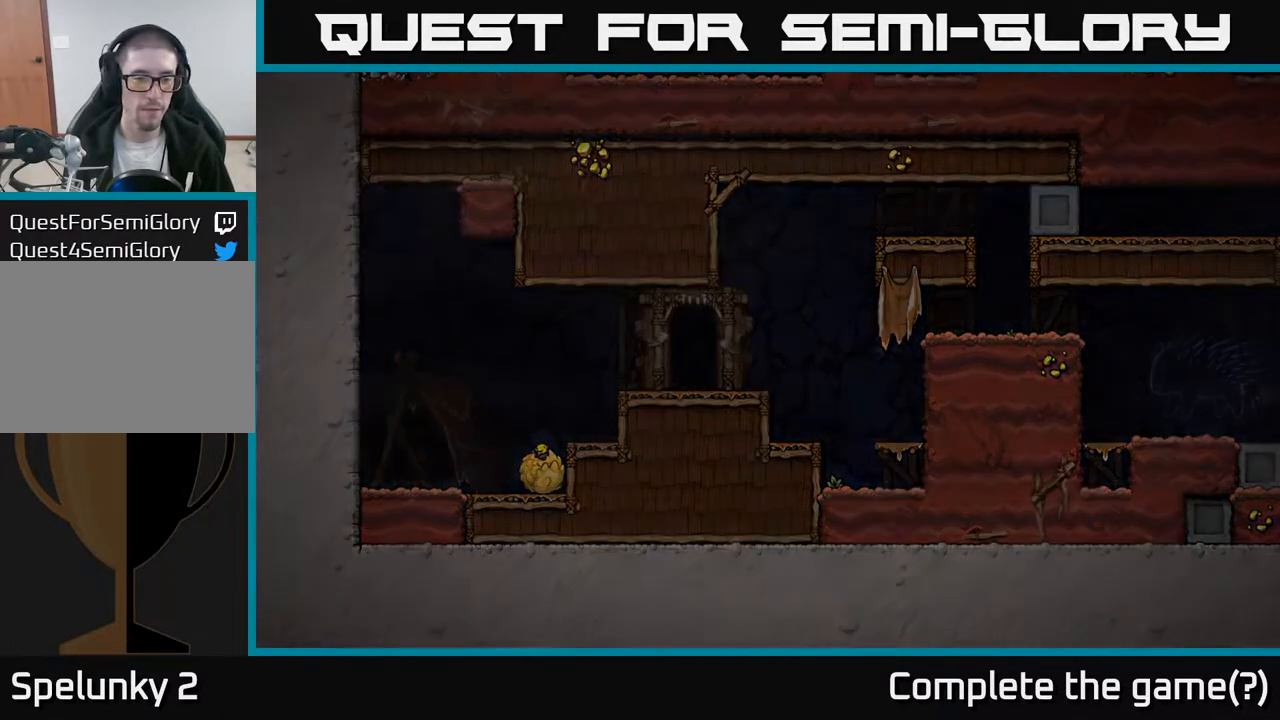
{"buttons": [], "left_stick": "center", "right_stick": "center", "events": []}
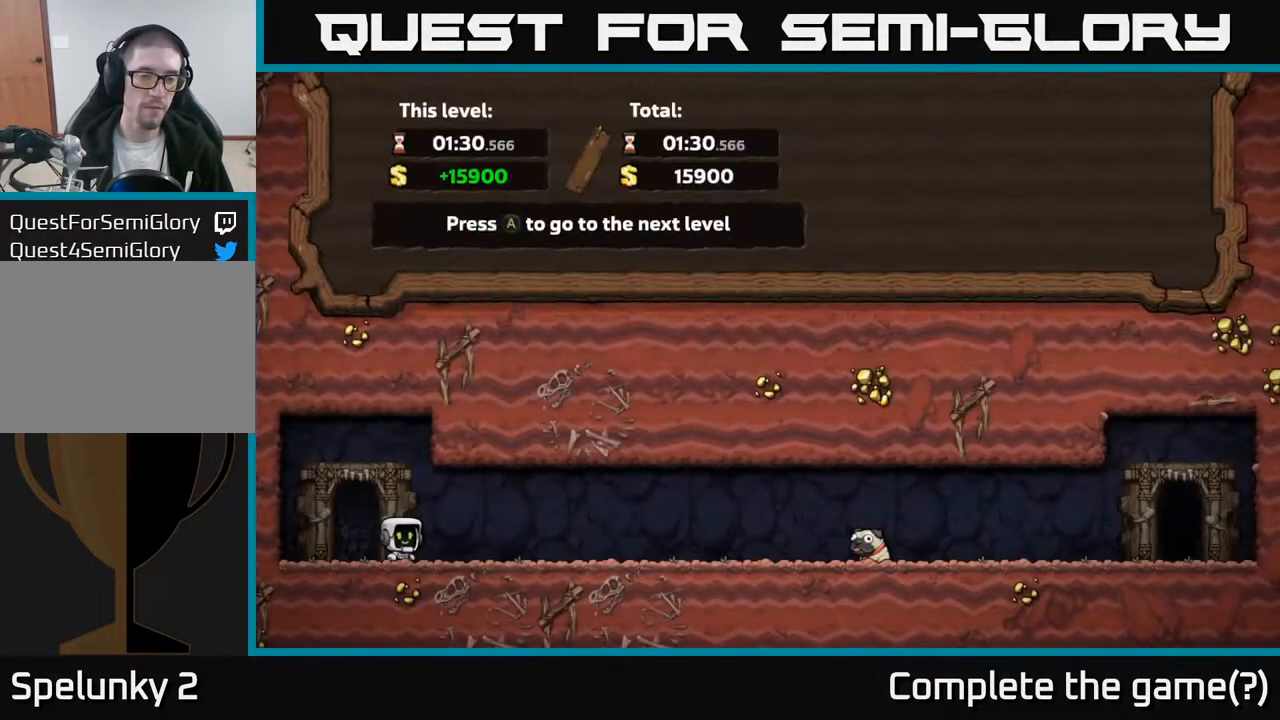
{"buttons": [], "left_stick": "center", "right_stick": "center", "events": [[150, "A", "down"], [233, "A", "up"]]}